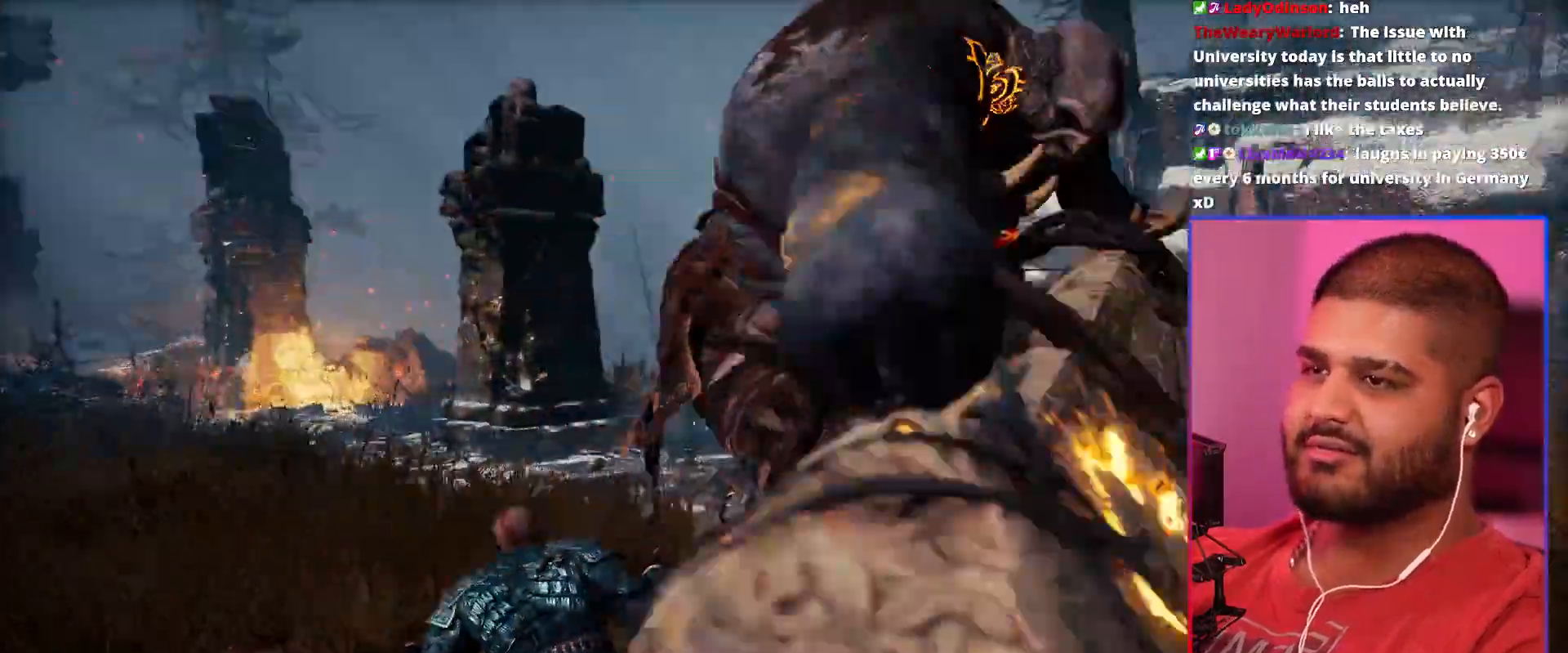
Gameplay with a controller (PlayStation layout); each line is a JSON object with the inputs held at the frame after it (dt_ms = milliseconds from this image to that frame). "events" lists button and stick changes between this image and that frame as [ms after this image, input, new state], when the widget could be followed in between. Not read: DPAD_LEFT DPAD_RIGHT DPAD_UP HOME L3 R3 SELECT TOUCHPAD.
{"dt_ms": 500, "buttons": [], "left_stick": "center", "right_stick": "center"}
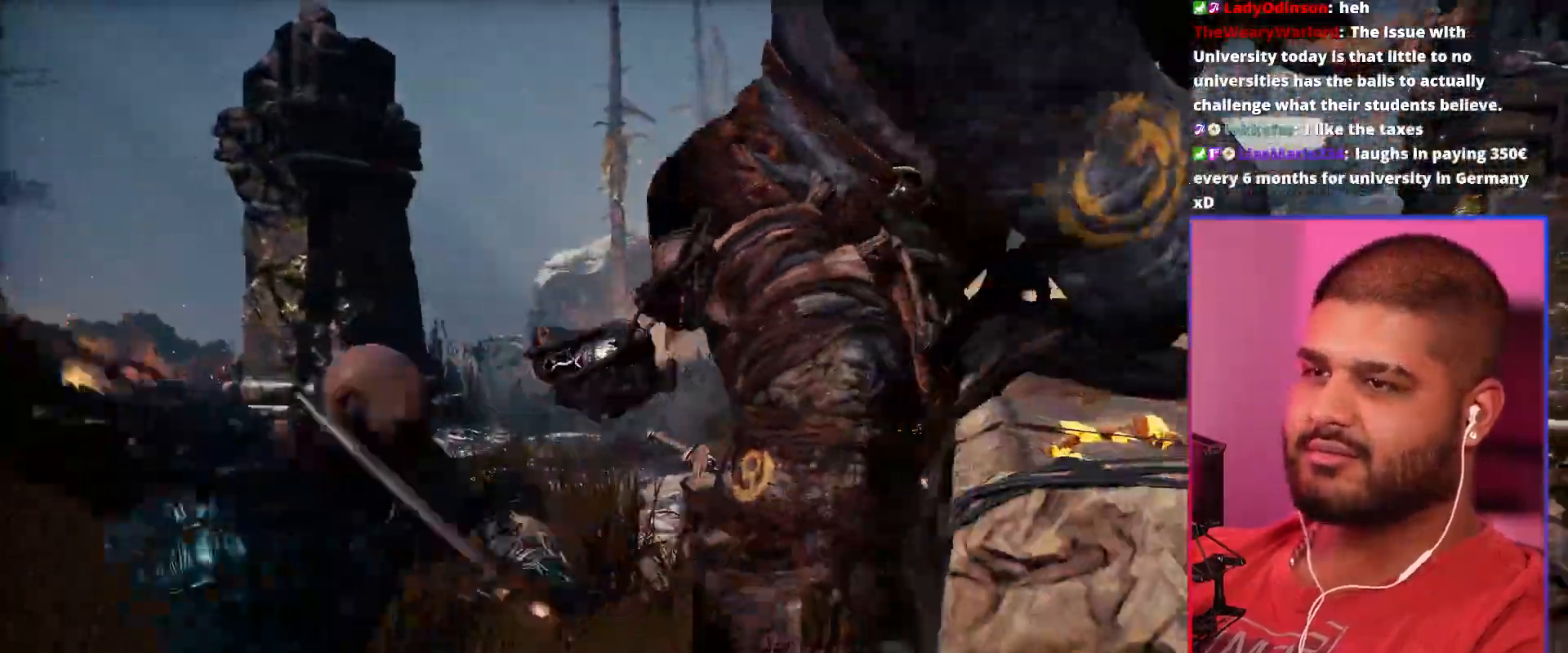
{"dt_ms": 500, "buttons": [], "left_stick": "center", "right_stick": "center", "events": []}
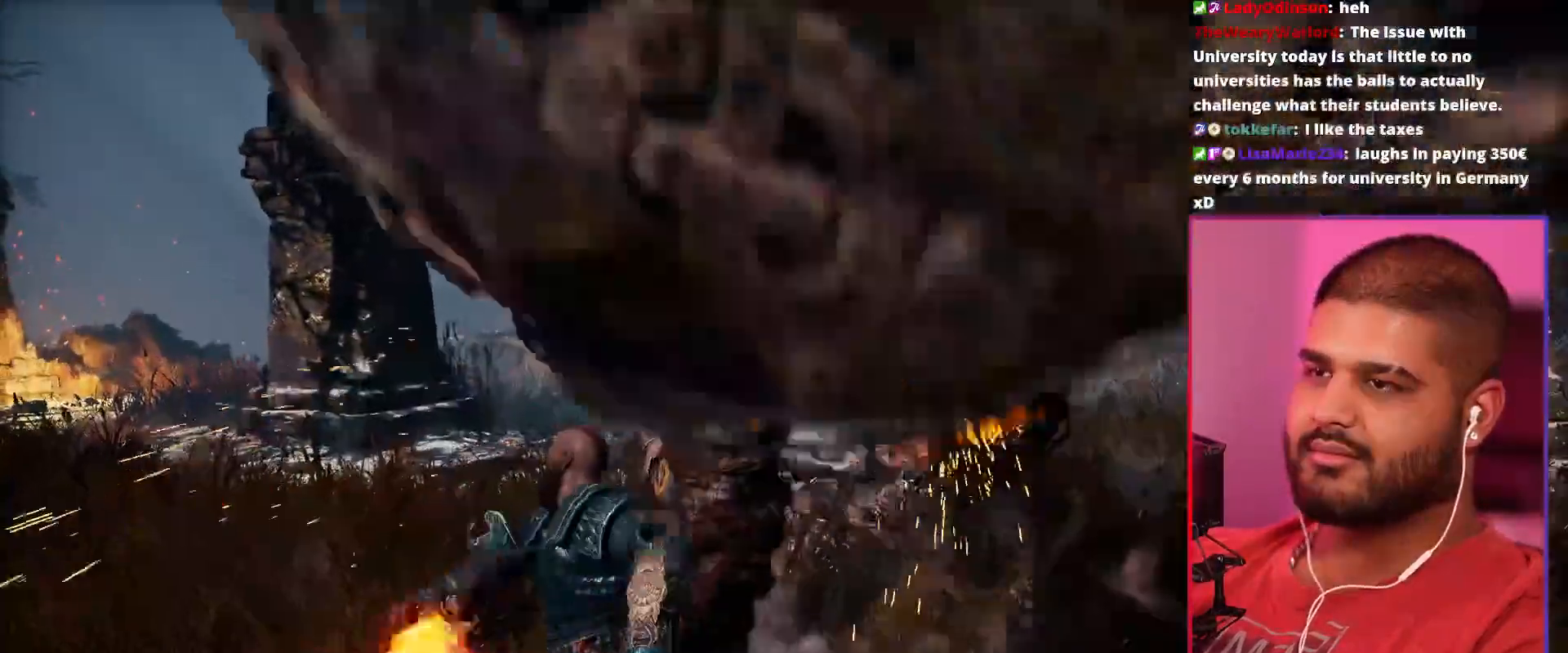
{"dt_ms": 1000, "buttons": [], "left_stick": "right", "right_stick": "center", "events": [[500, "left_stick", "right"], [567, "CROSS", "down"], [683, "CROSS", "up"], [900, "R1", "down"], [917, "R1", "up"]]}
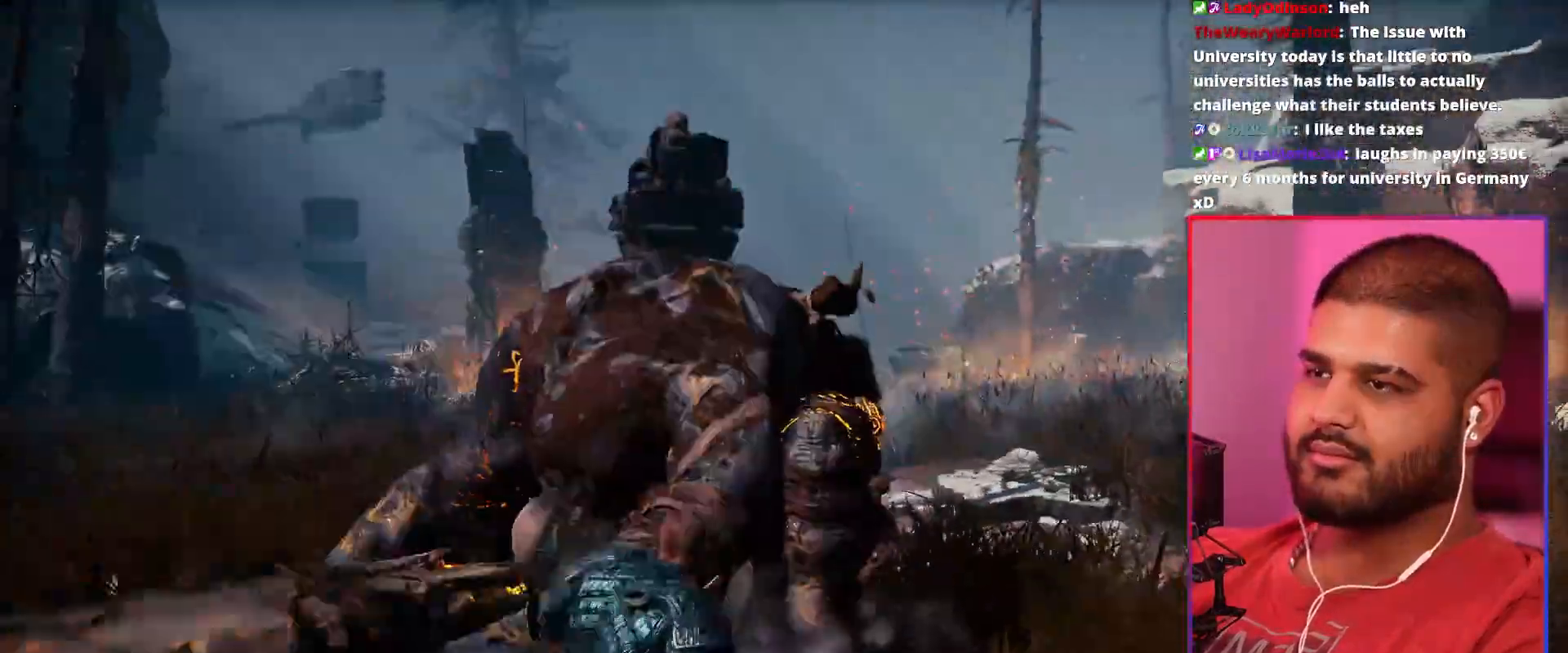
{"dt_ms": 500, "buttons": [], "left_stick": "center", "right_stick": "center"}
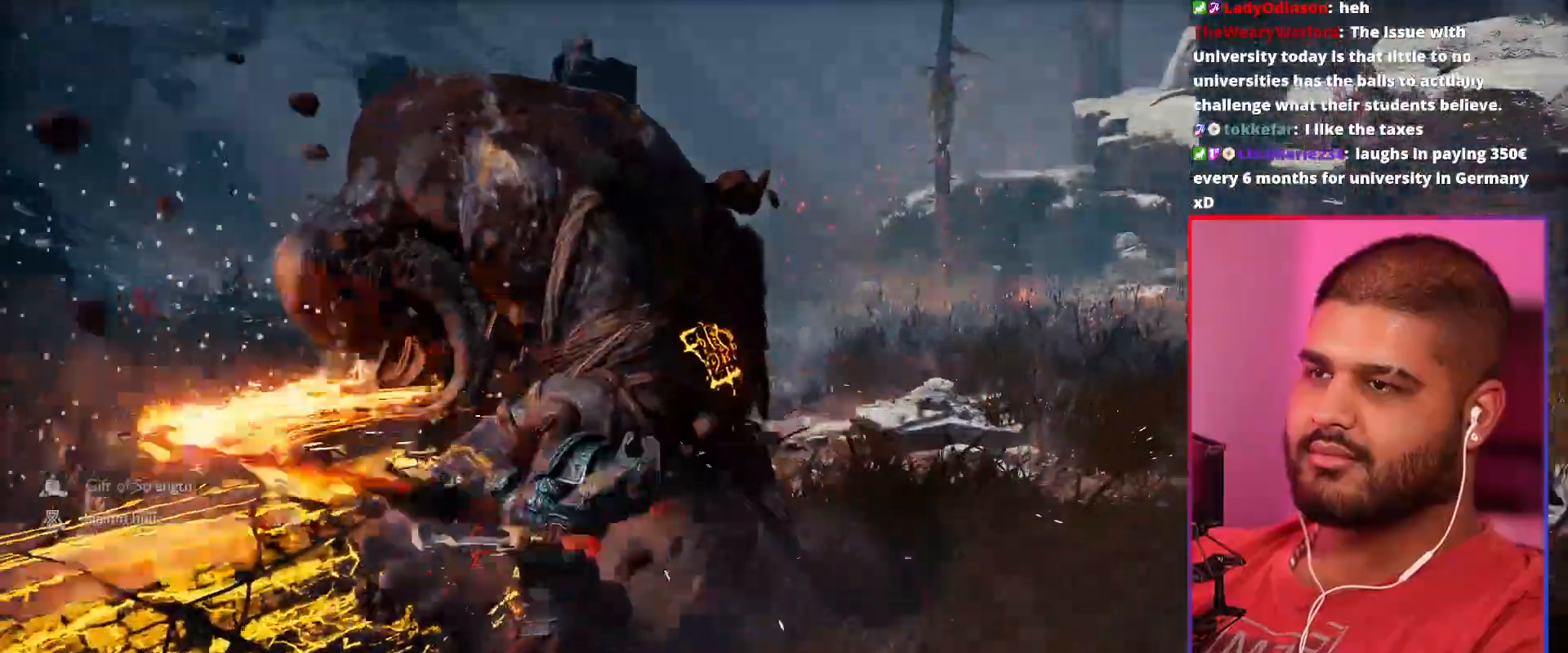
{"dt_ms": 1000, "buttons": ["R1"], "left_stick": "center", "right_stick": "center"}
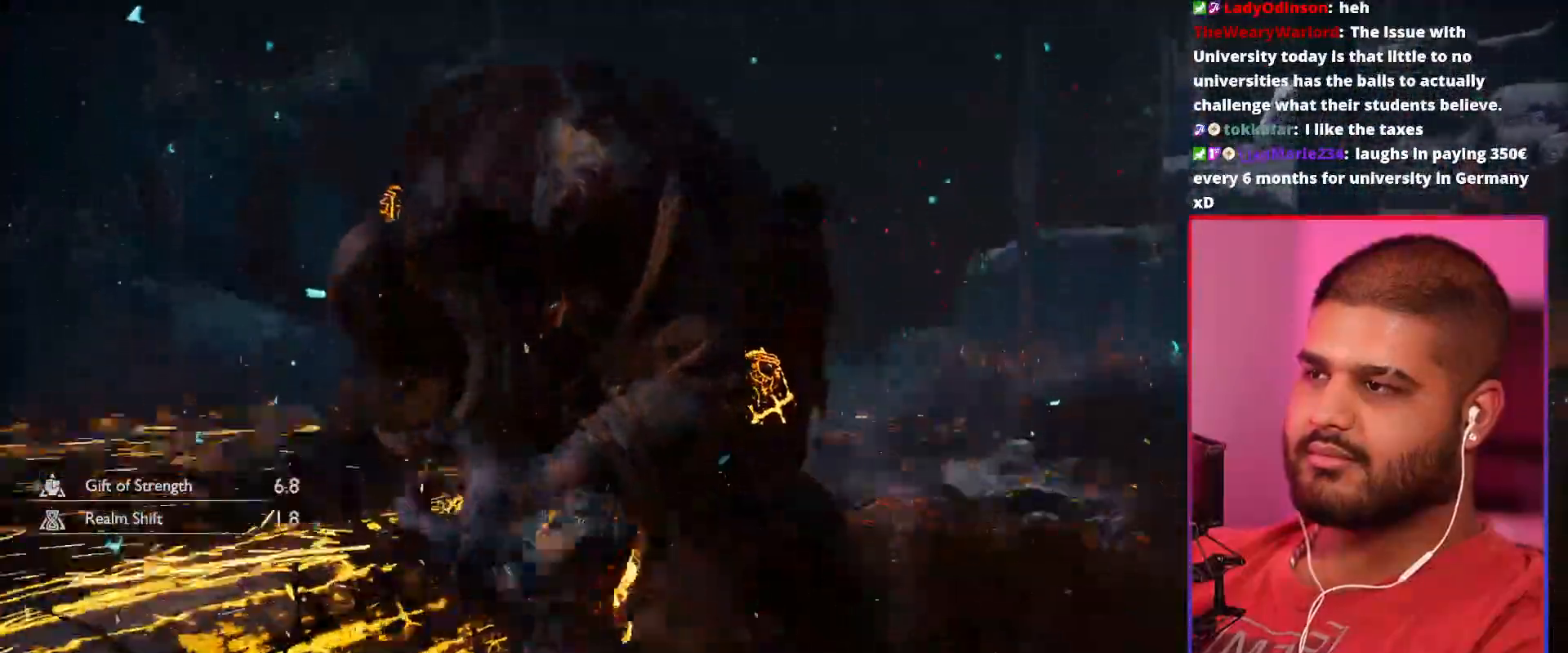
{"dt_ms": 500, "buttons": [], "left_stick": "center", "right_stick": "center", "events": [[67, "R1", "up"], [117, "R1", "down"], [233, "R1", "up"], [367, "R2", "down"], [450, "R2", "up"]]}